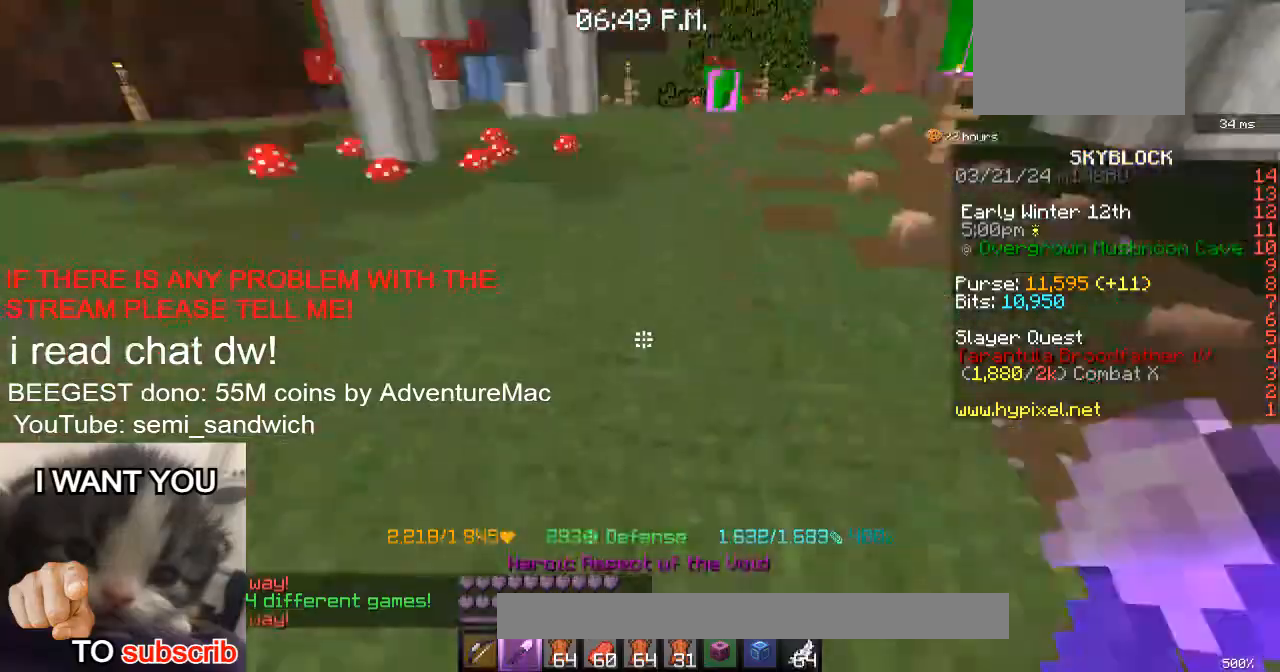
Gameplay with keyboard; each line is a JSON object with the keys held at the frame after it. "events" lists presses ("down") and releases ("up") of "1", "2", "a", "d", "s" and "w" between this image and that frame as [ms after this image, input, new state], when the widget could be followed in between. No other keys are recorded. Mouse input is not recorded.
{"keys": ["w"], "events": [[250, "1", "down"], [417, "1", "up"]]}
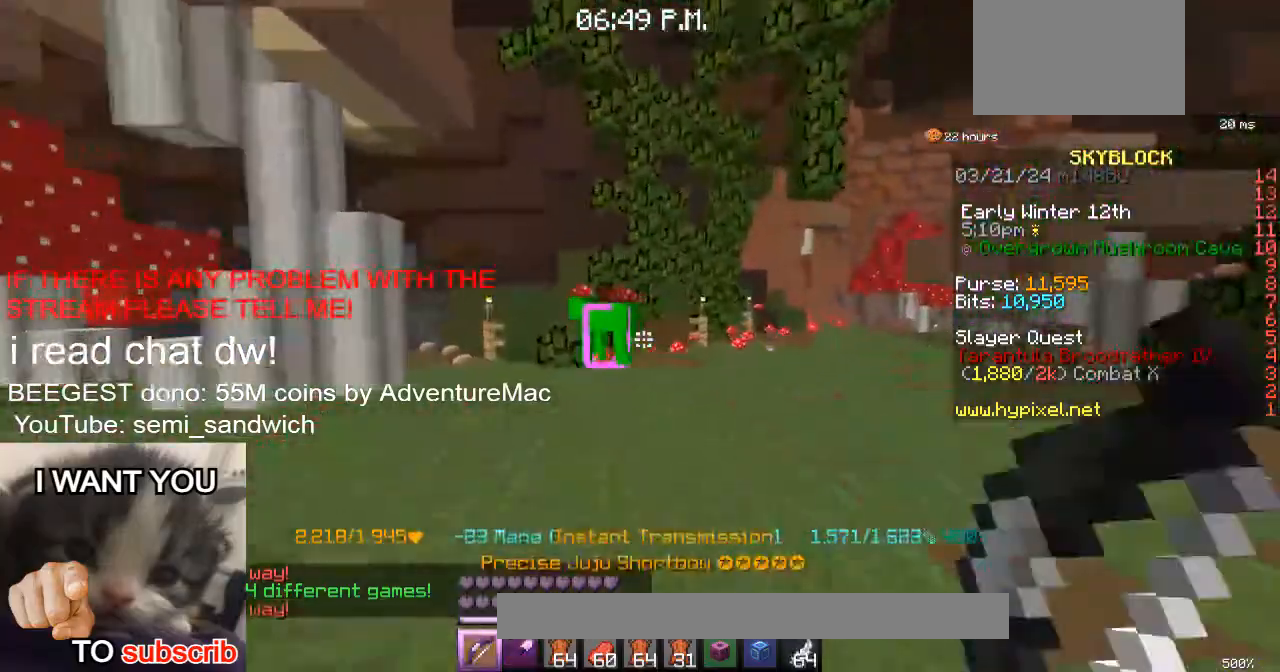
{"keys": ["w"], "events": [[16, "w", "up"], [367, "w", "down"]]}
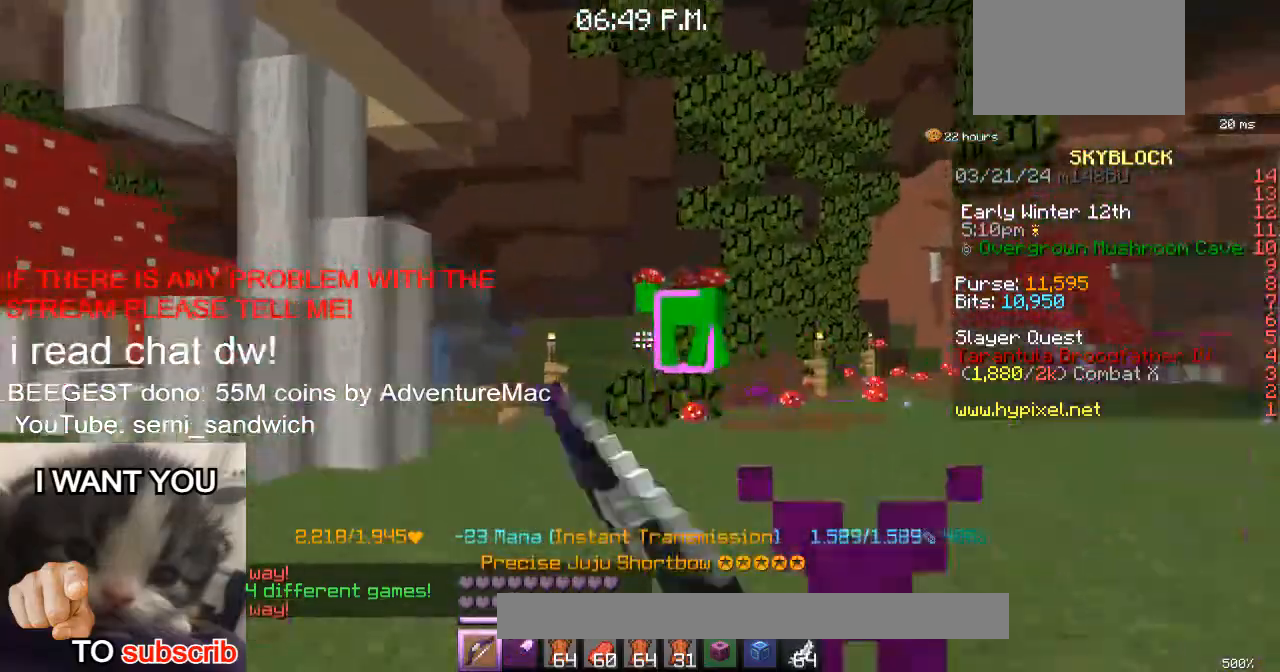
{"keys": ["d", "s"], "events": [[100, "w", "up"], [384, "s", "down"], [434, "d", "down"]]}
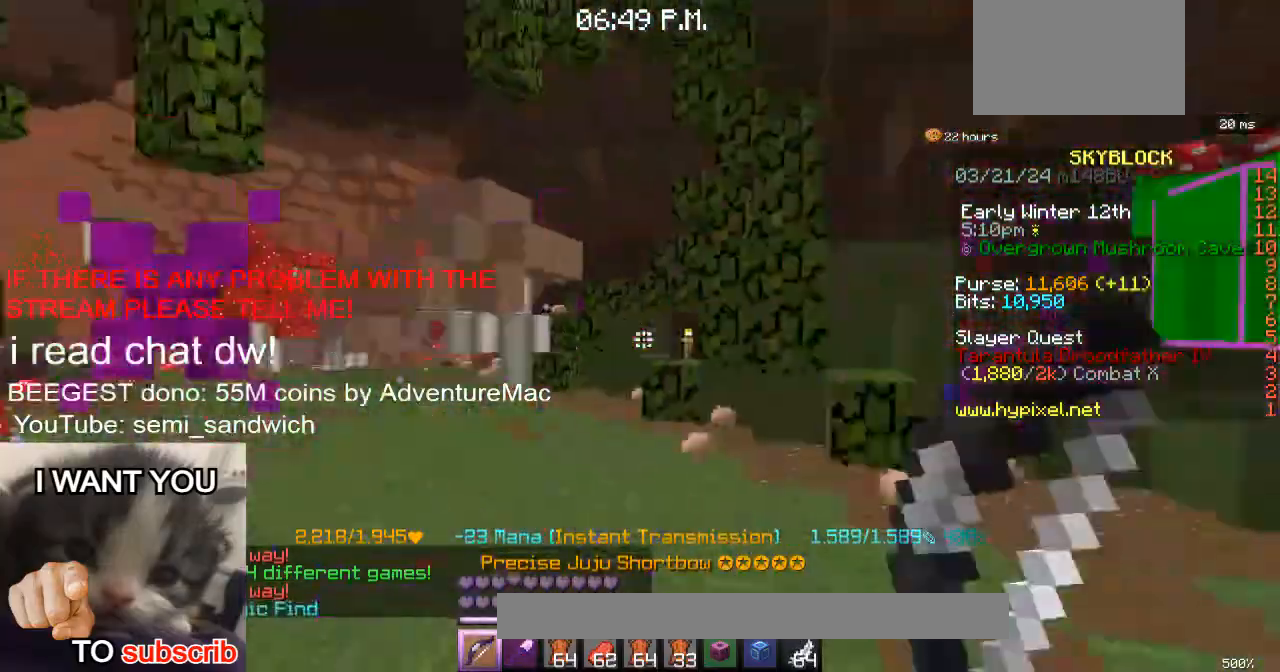
{"keys": [], "events": [[133, "s", "up"], [183, "d", "up"]]}
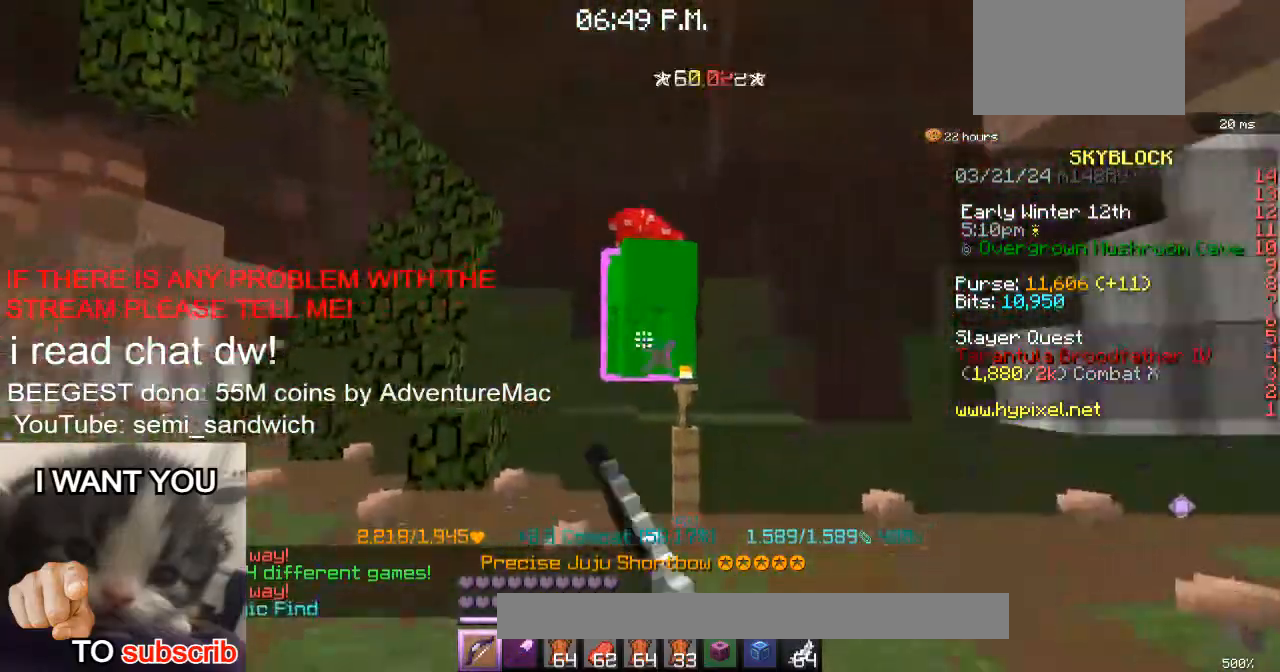
{"keys": ["w"], "events": [[34, "w", "down"], [317, "2", "down"], [501, "2", "up"]]}
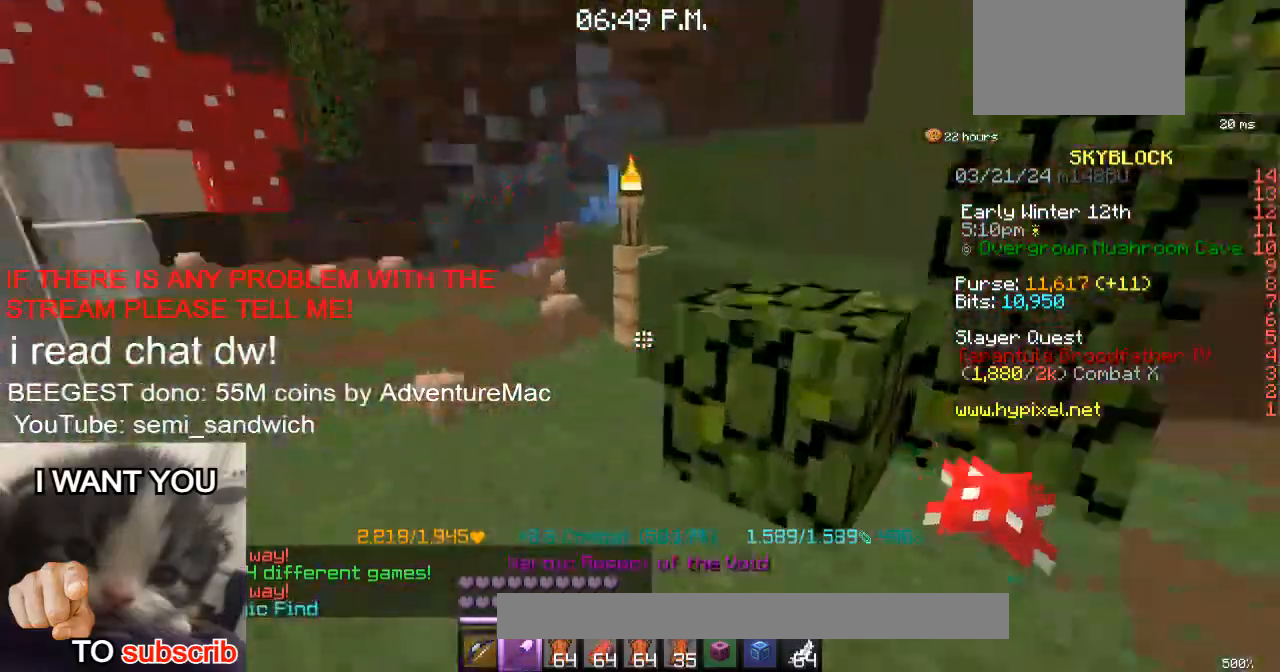
{"keys": ["2", "w"], "events": [[484, "2", "down"]]}
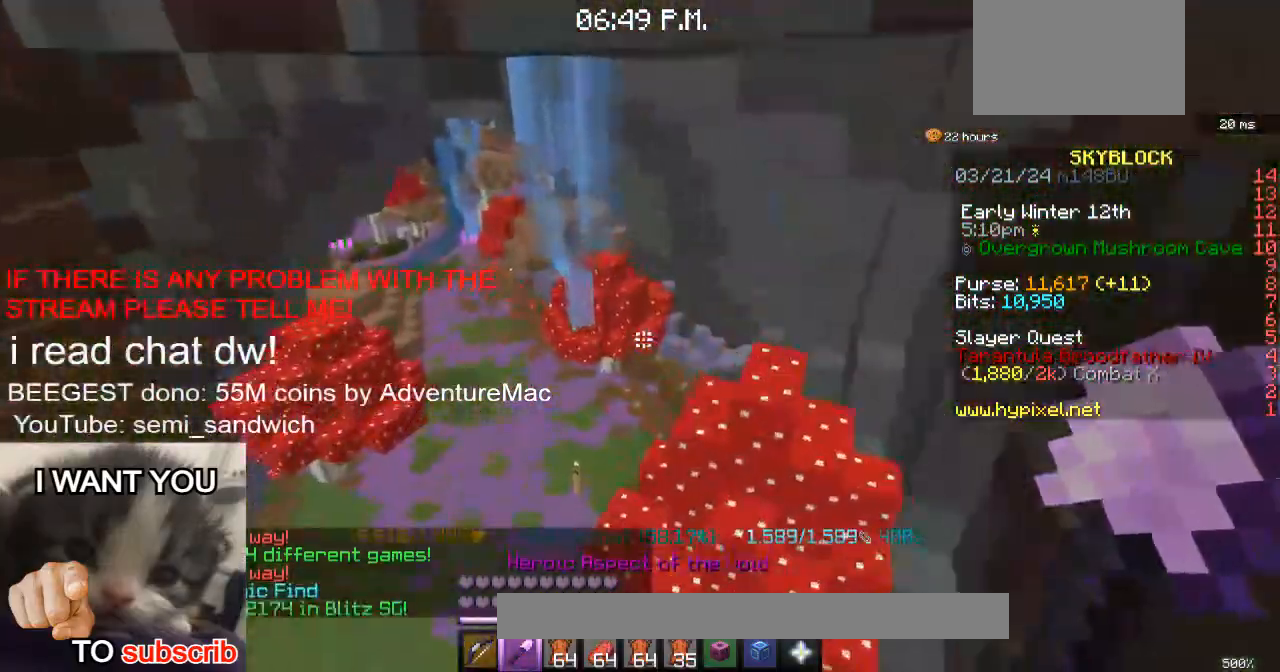
{"keys": ["d", "w"], "events": [[184, "2", "up"], [484, "d", "down"]]}
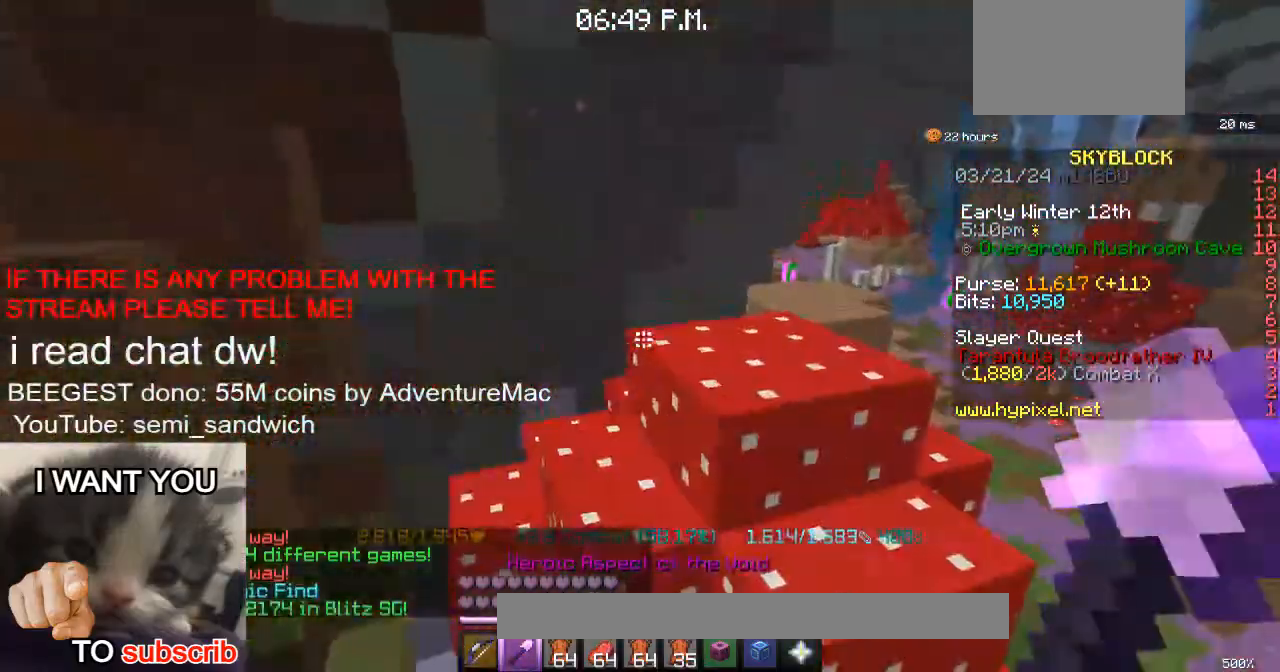
{"keys": ["d", "w"], "events": []}
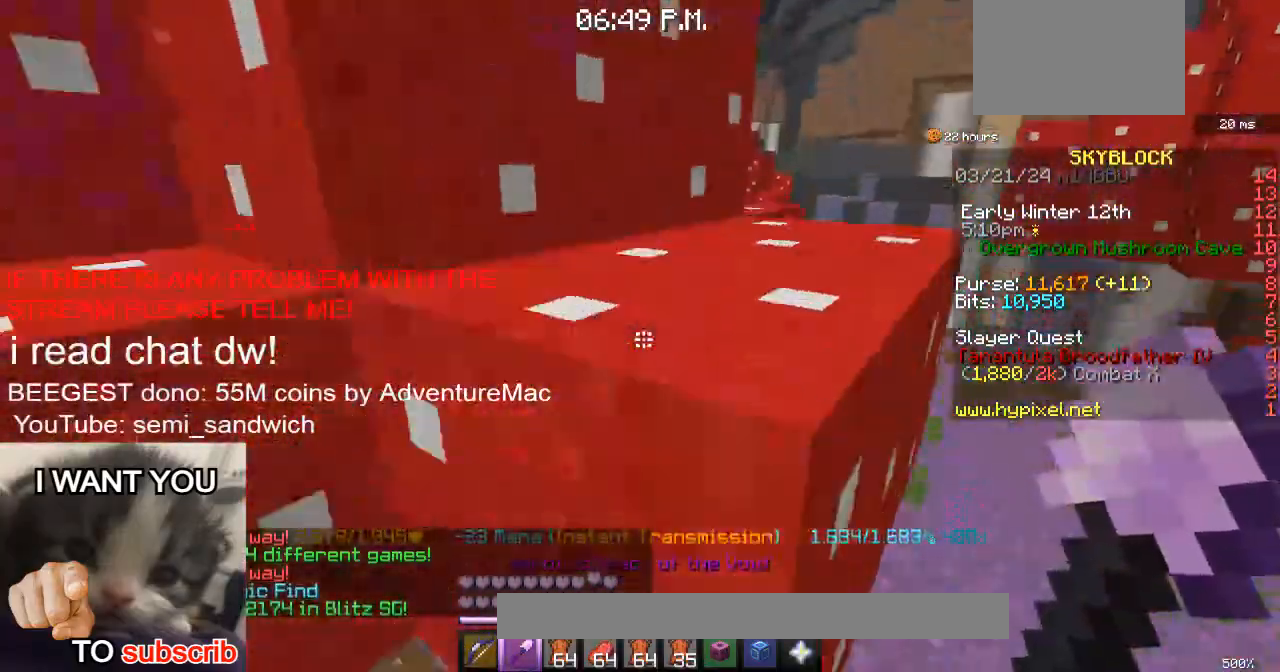
{"keys": ["1", "d", "w"], "events": [[267, "1", "down"], [367, "d", "up"], [417, "d", "down"]]}
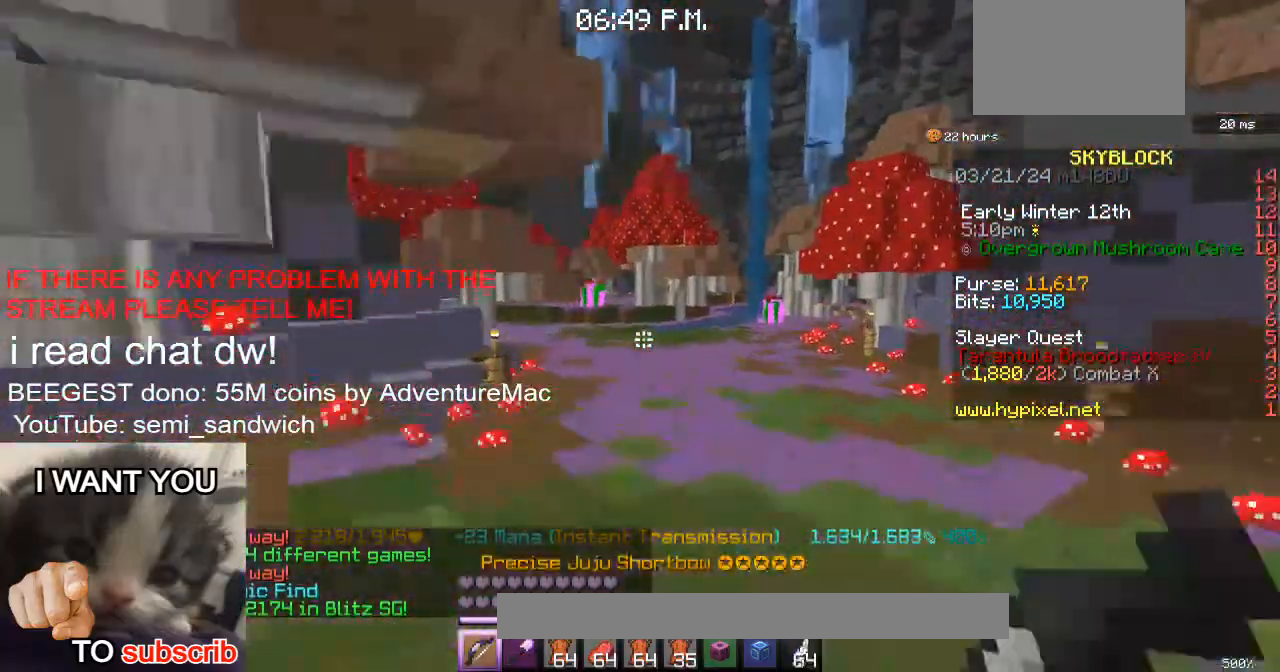
{"keys": ["w"], "events": [[16, "1", "up"], [66, "d", "up"]]}
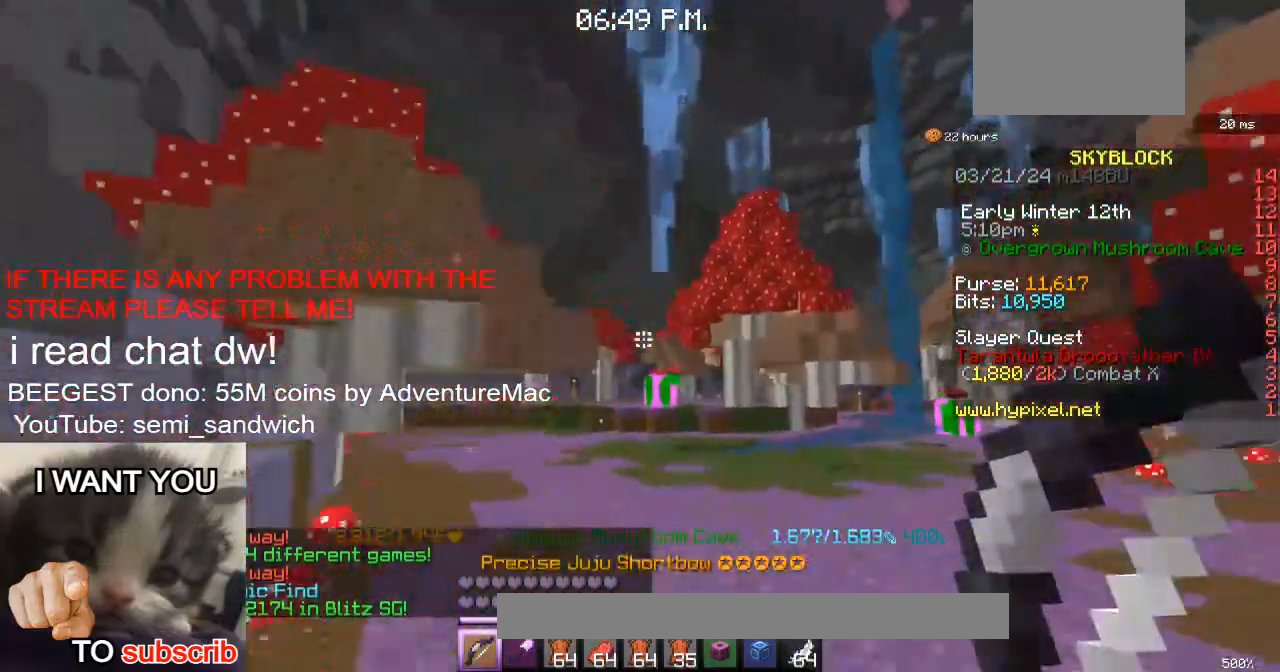
{"keys": ["d"], "events": [[417, "w", "up"], [501, "d", "down"]]}
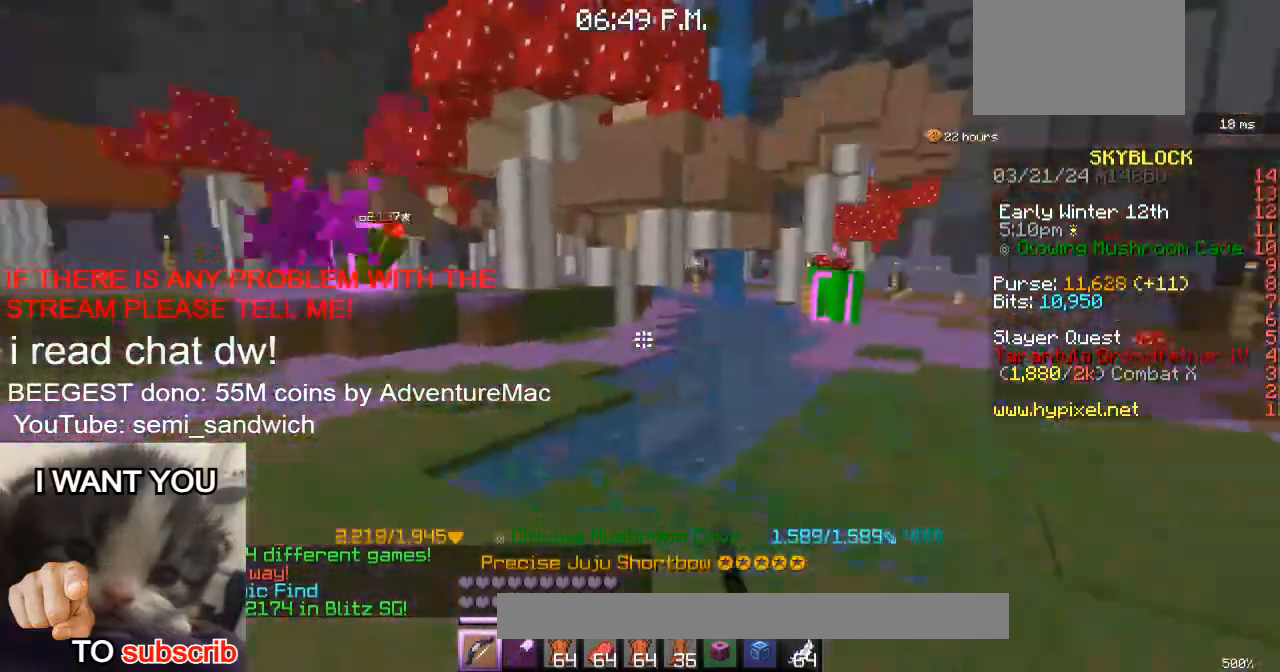
{"keys": [], "events": [[150, "w", "down"], [200, "d", "up"], [433, "w", "up"]]}
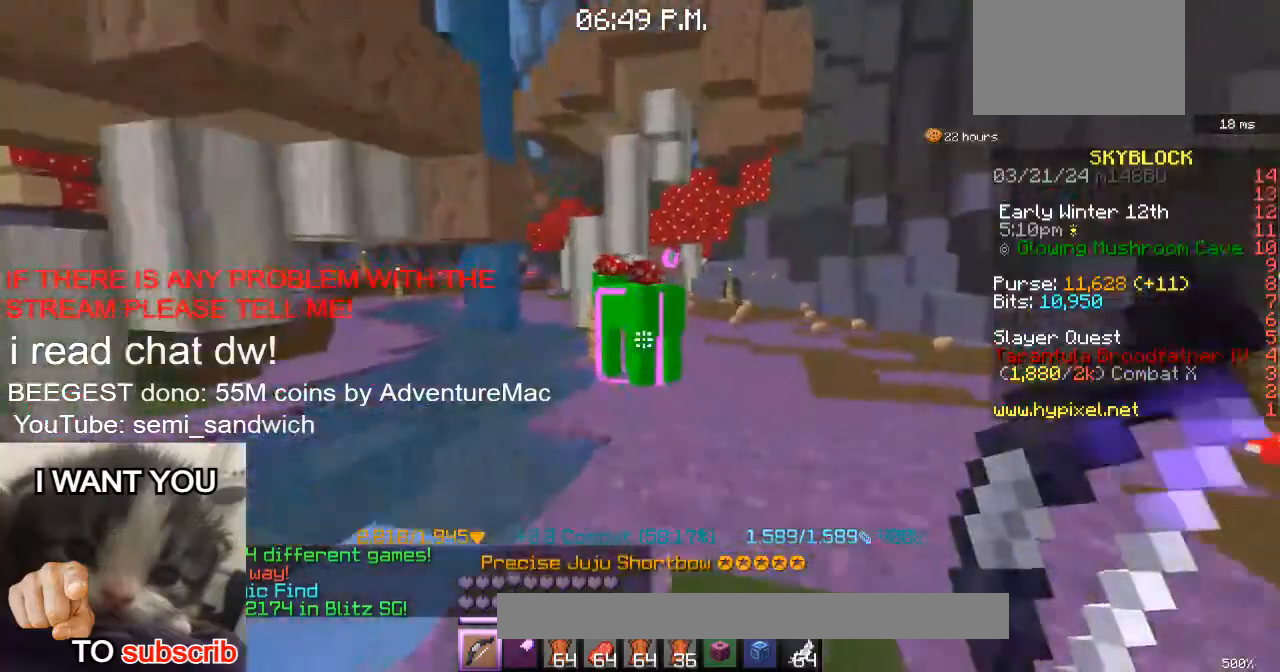
{"keys": ["w"], "events": [[17, "d", "down"], [50, "w", "down"], [217, "d", "up"]]}
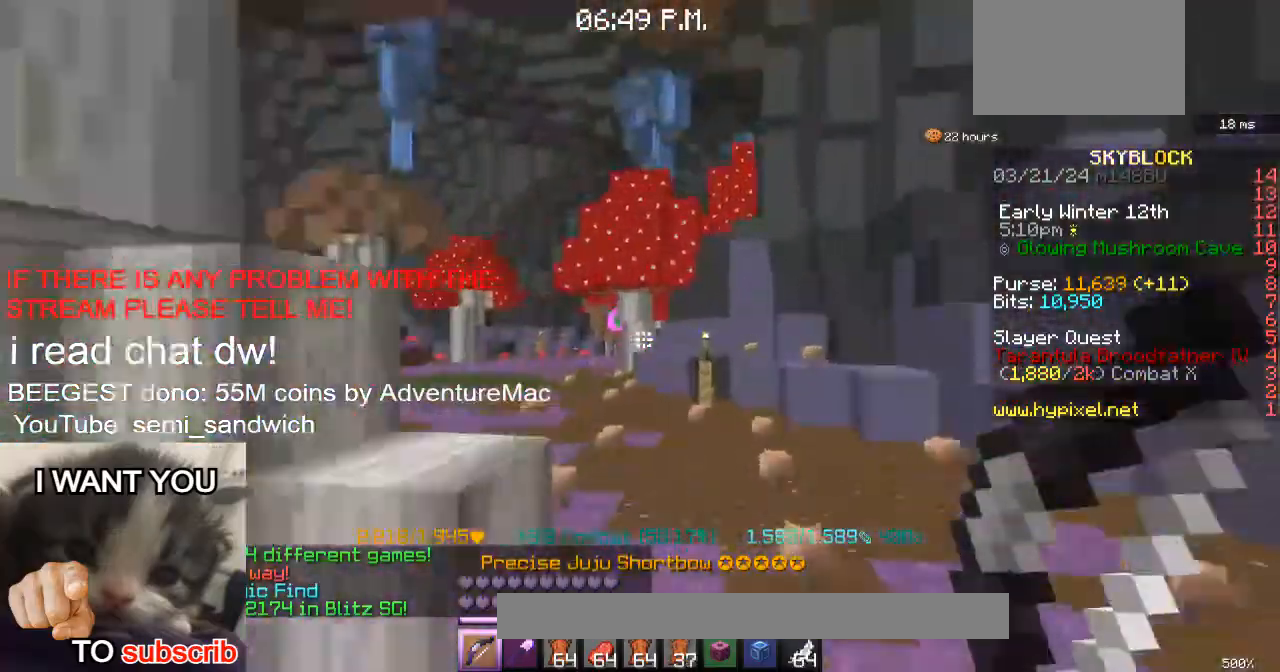
{"keys": ["w"], "events": [[217, "a", "down"], [450, "a", "up"]]}
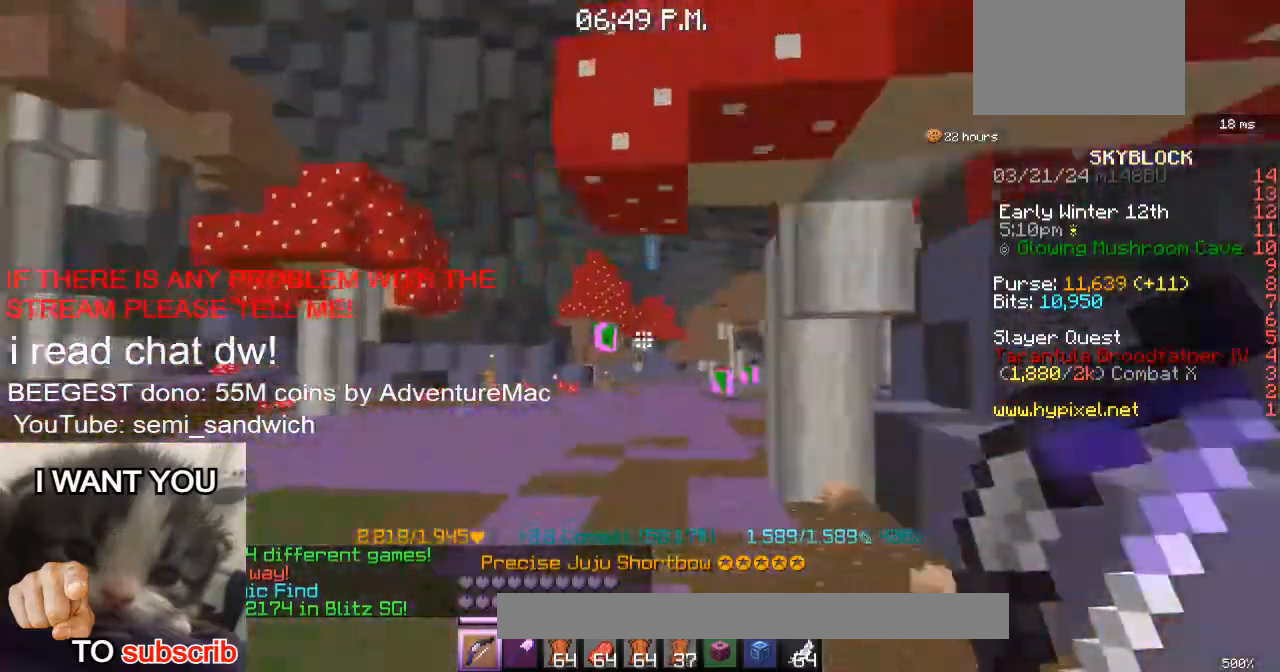
{"keys": ["w"], "events": []}
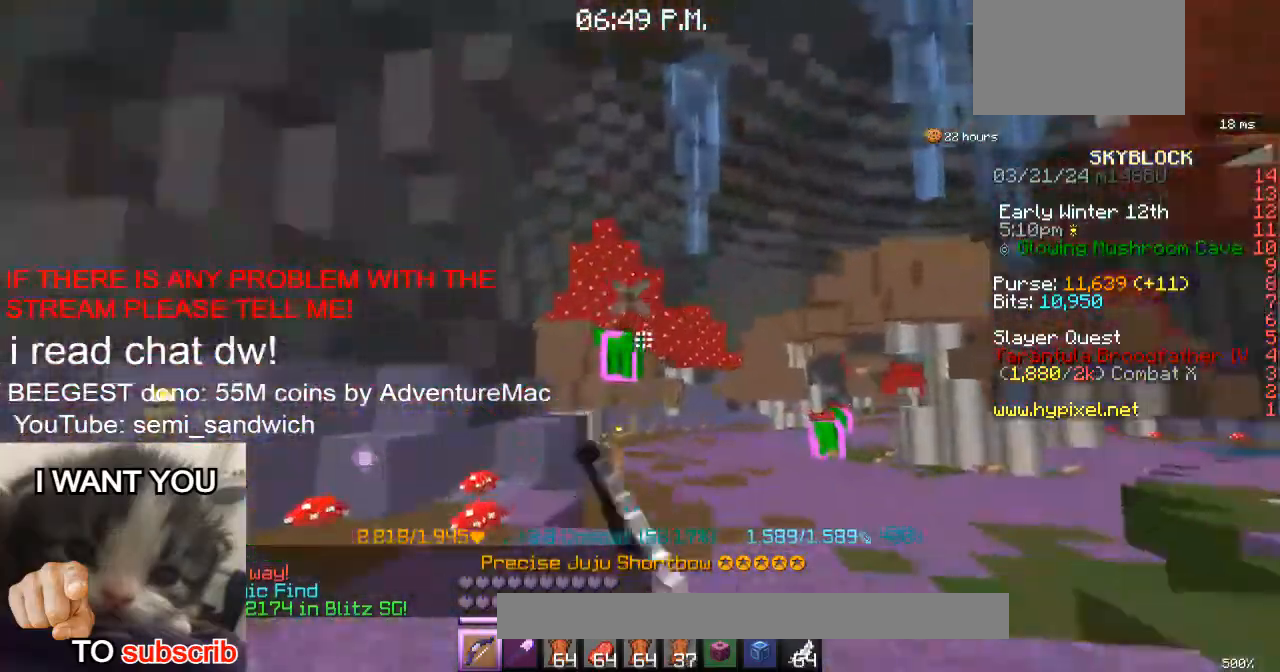
{"keys": ["w"], "events": [[100, "d", "down"], [217, "d", "up"]]}
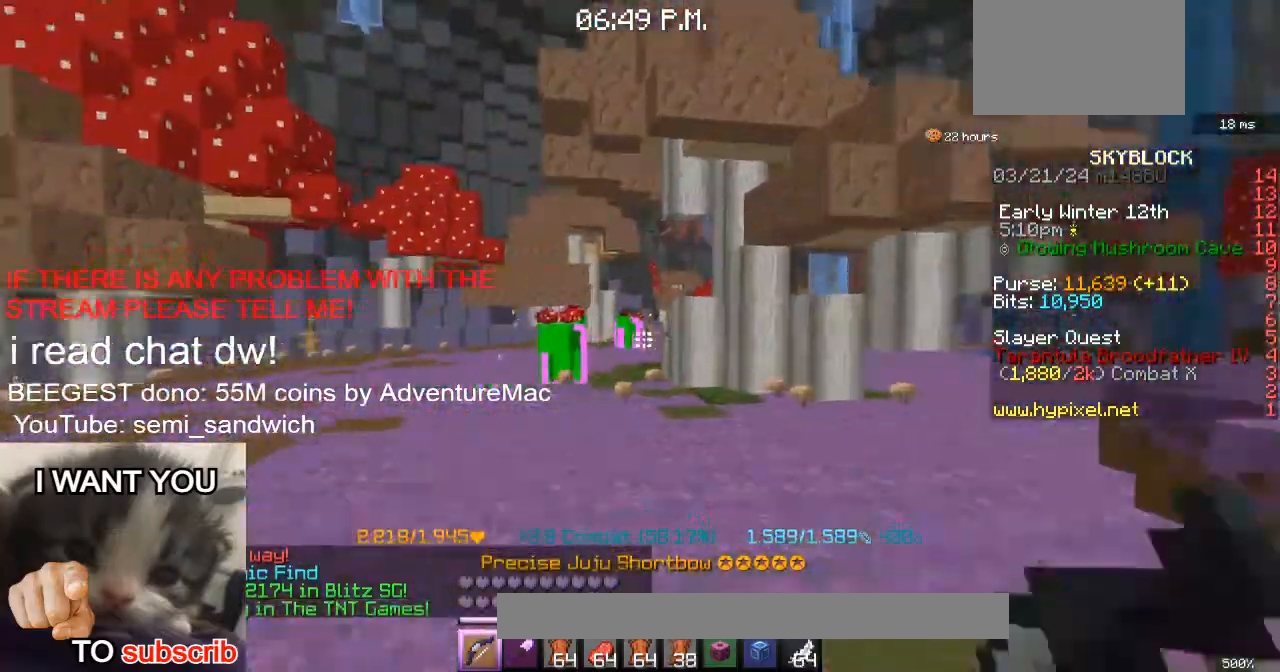
{"keys": ["w"], "events": []}
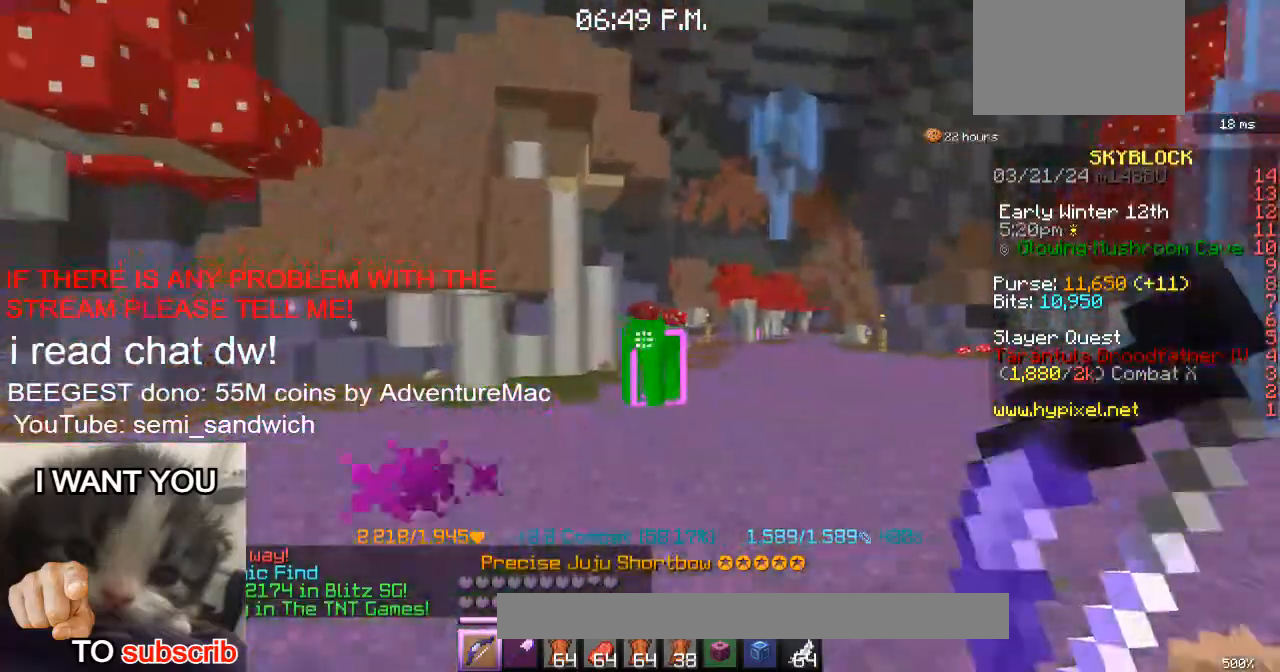
{"keys": ["a"], "events": [[150, "w", "up"], [167, "s", "down"], [317, "a", "down"], [484, "s", "up"]]}
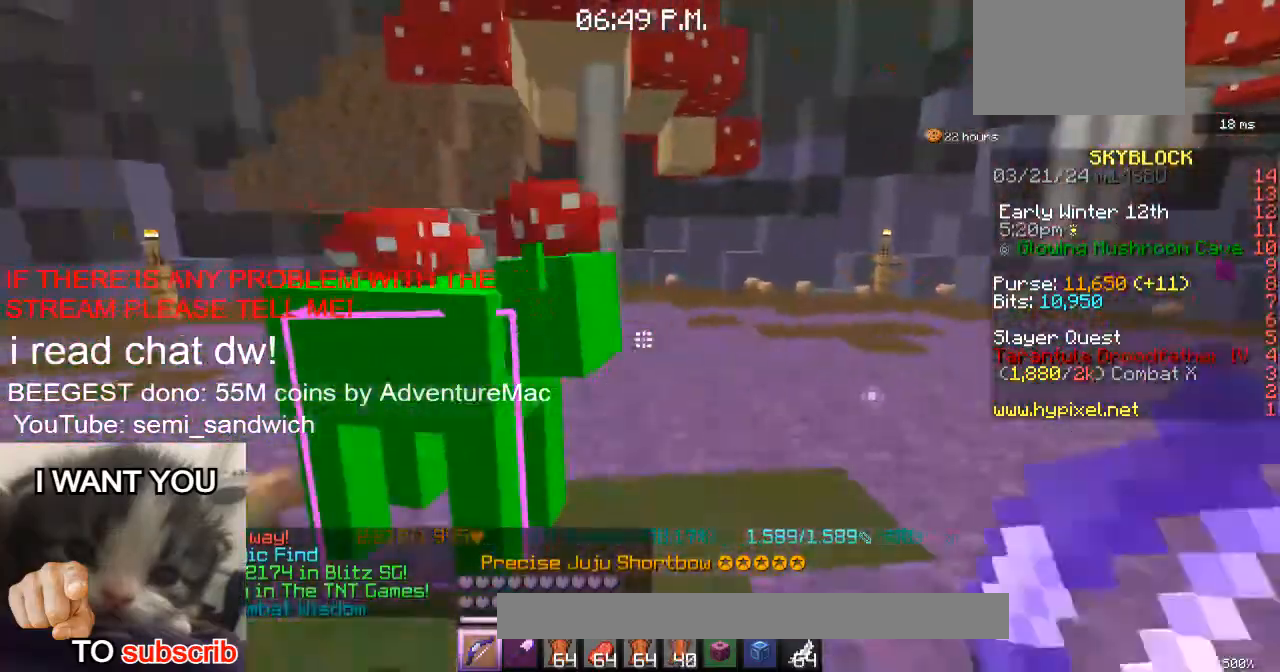
{"keys": [], "events": [[34, "a", "up"]]}
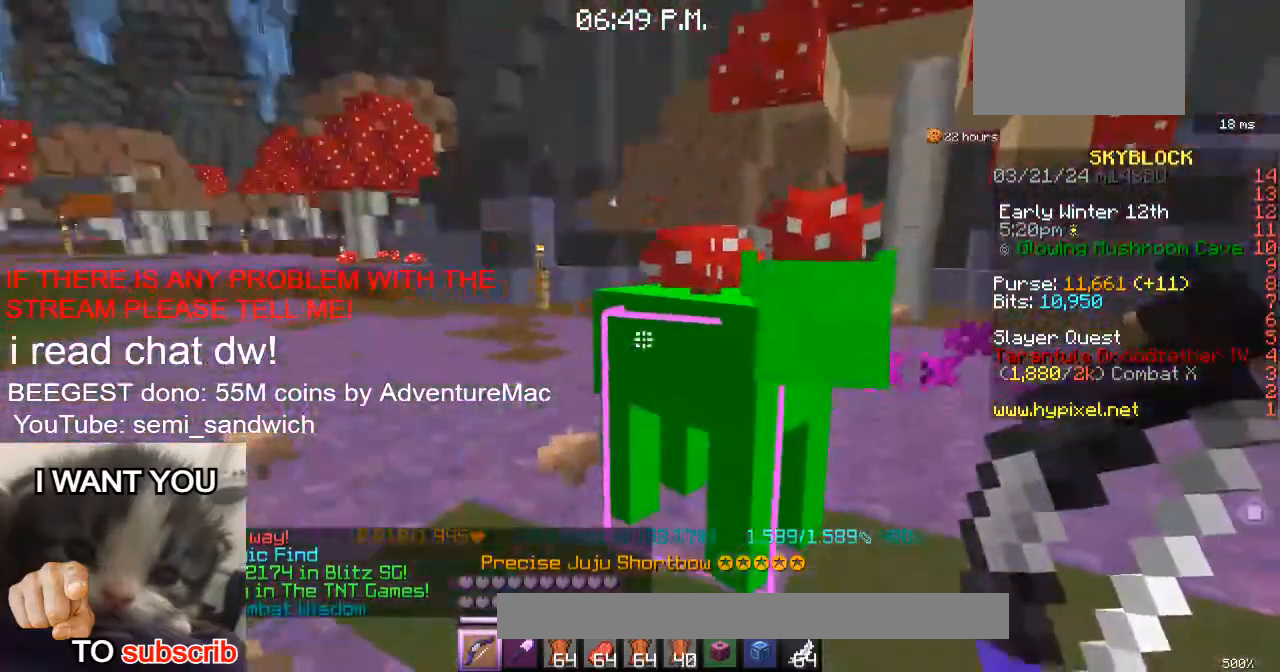
{"keys": ["w"], "events": [[183, "w", "down"], [200, "d", "down"], [367, "d", "up"]]}
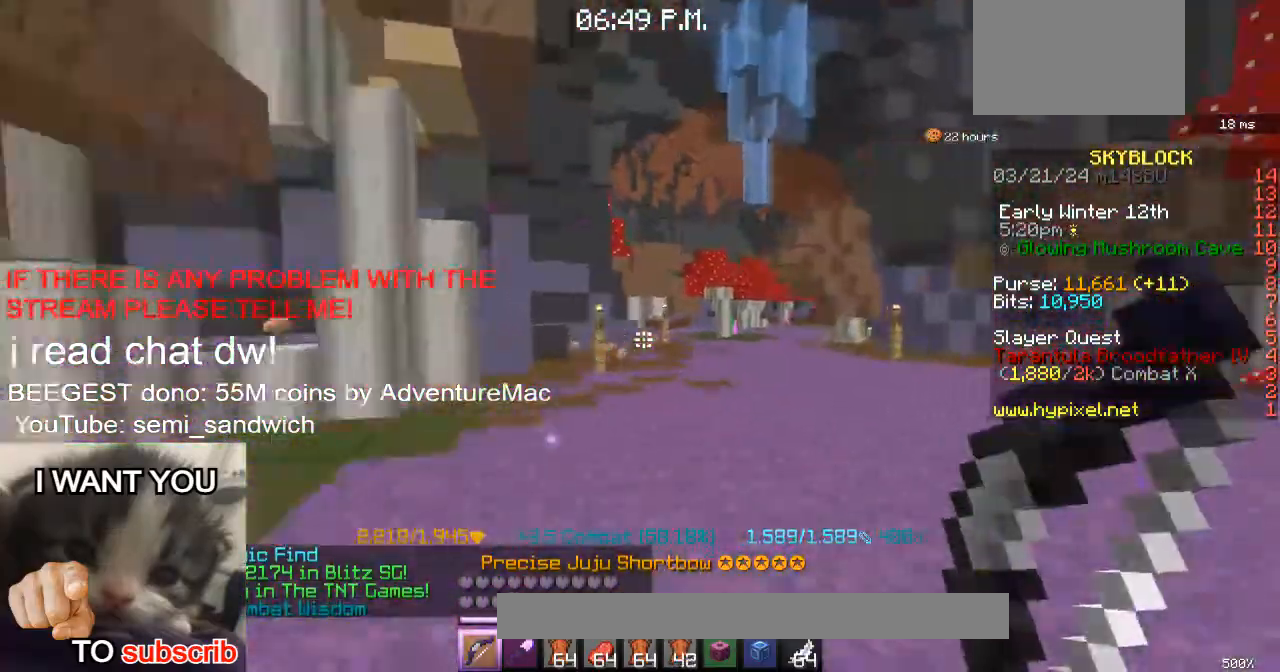
{"keys": ["w"], "events": [[51, "d", "down"], [234, "d", "up"], [301, "2", "down"], [484, "2", "up"]]}
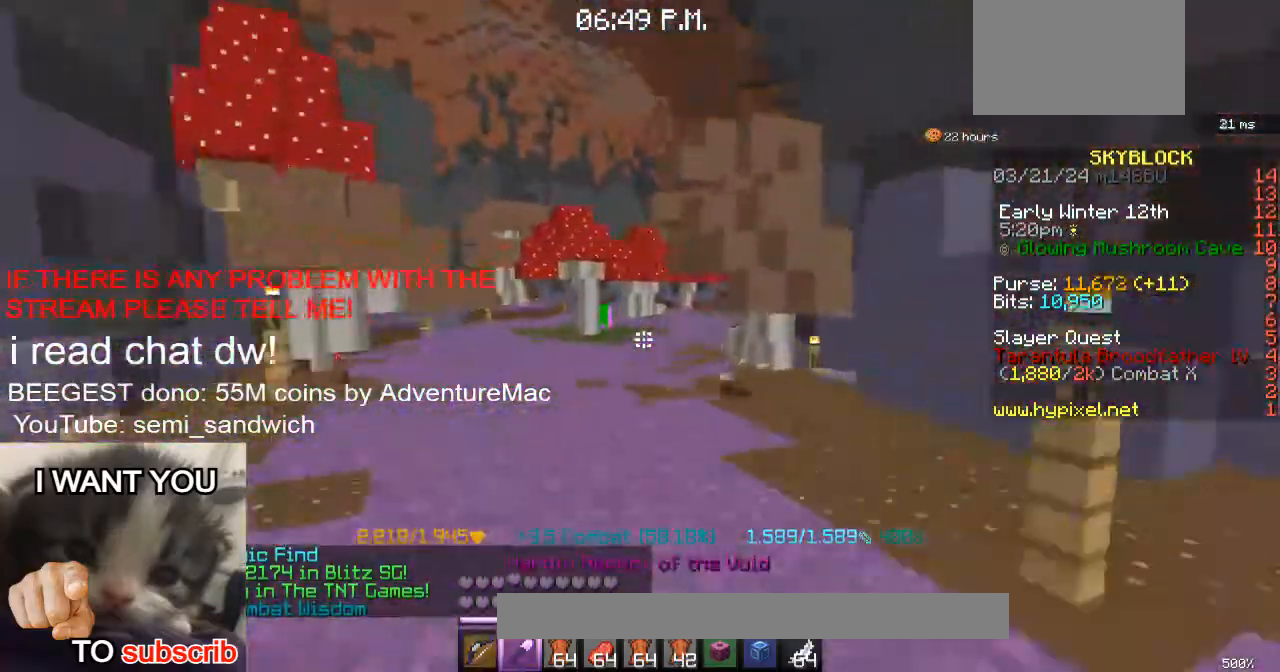
{"keys": ["w"], "events": [[317, "1", "down"], [467, "1", "up"]]}
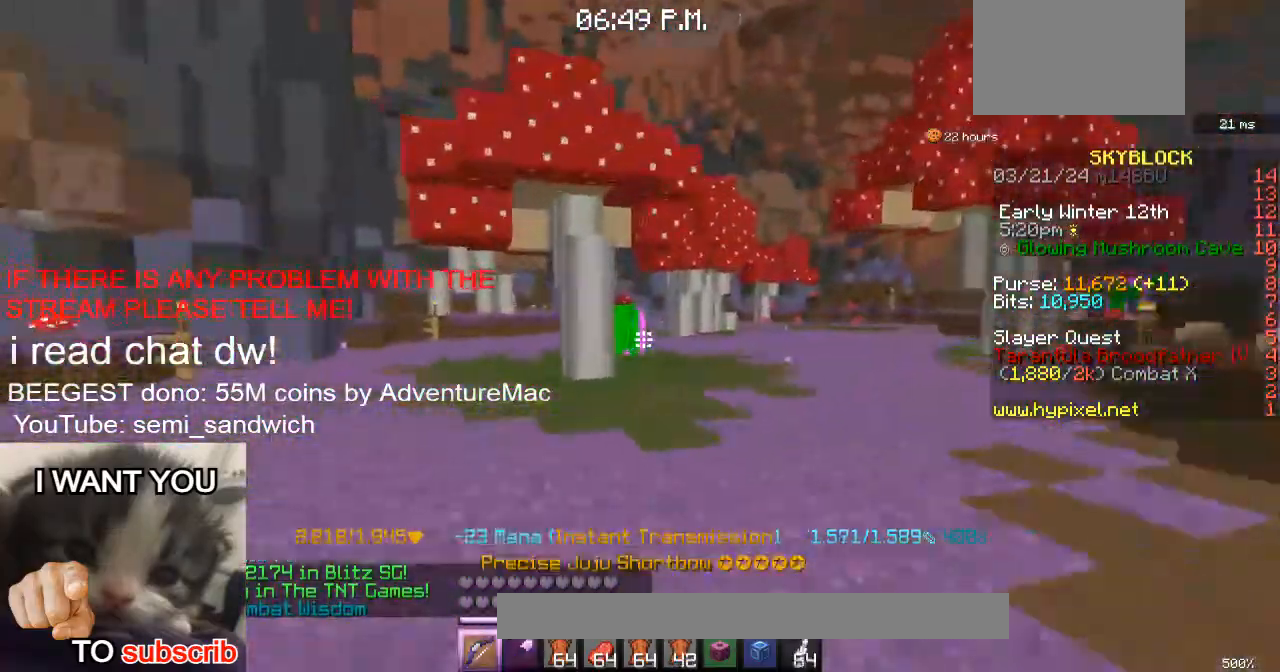
{"keys": ["w"], "events": []}
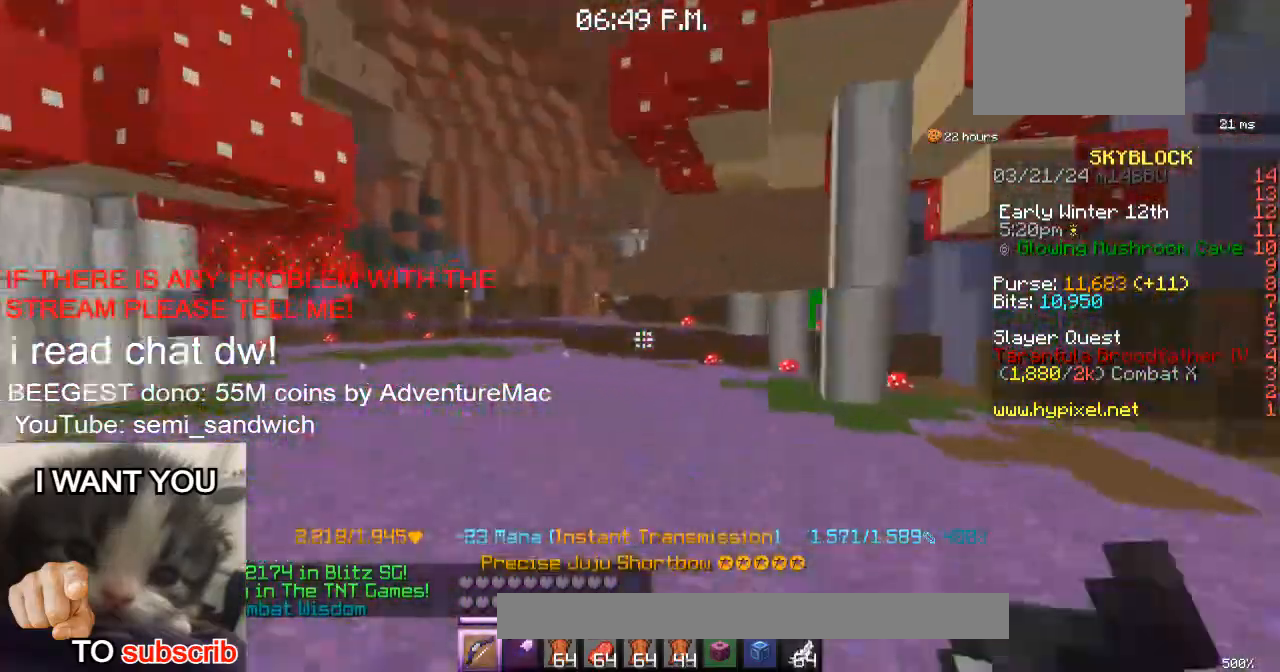
{"keys": [], "events": [[50, "a", "down"], [234, "a", "up"], [334, "w", "up"]]}
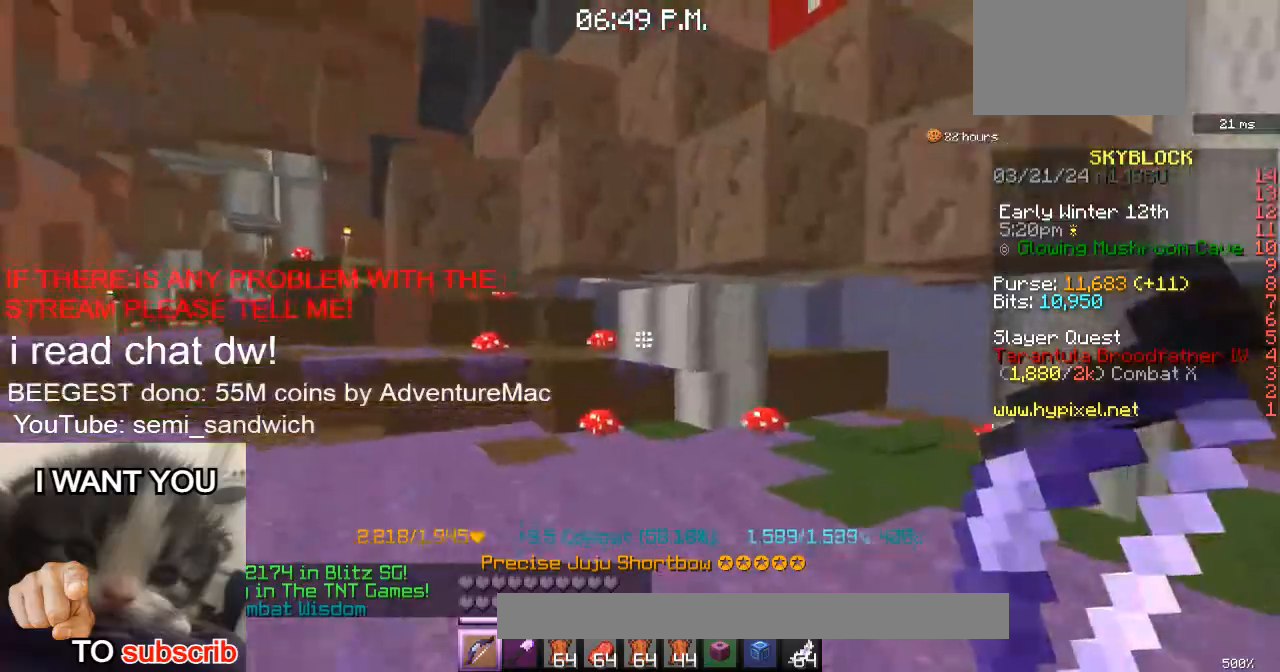
{"keys": [], "events": [[34, "w", "down"], [84, "a", "down"], [284, "a", "up"], [384, "w", "up"]]}
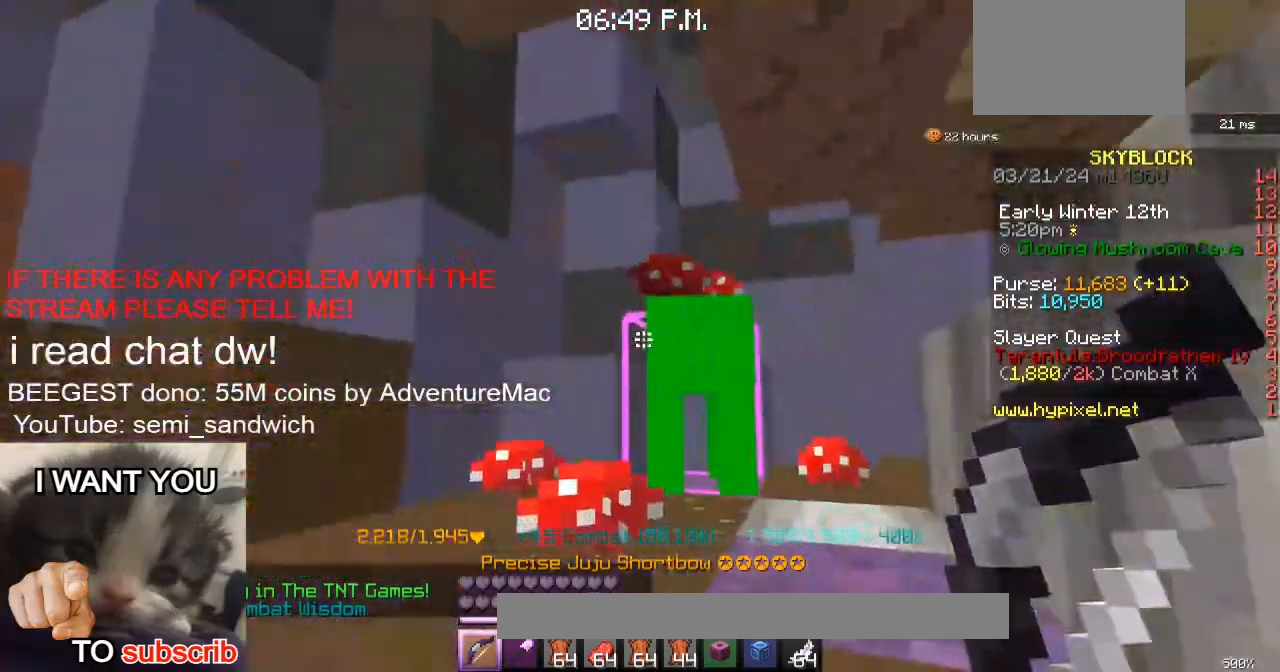
{"keys": ["d", "w"], "events": [[217, "s", "down"], [250, "d", "down"], [384, "s", "up"], [434, "w", "down"]]}
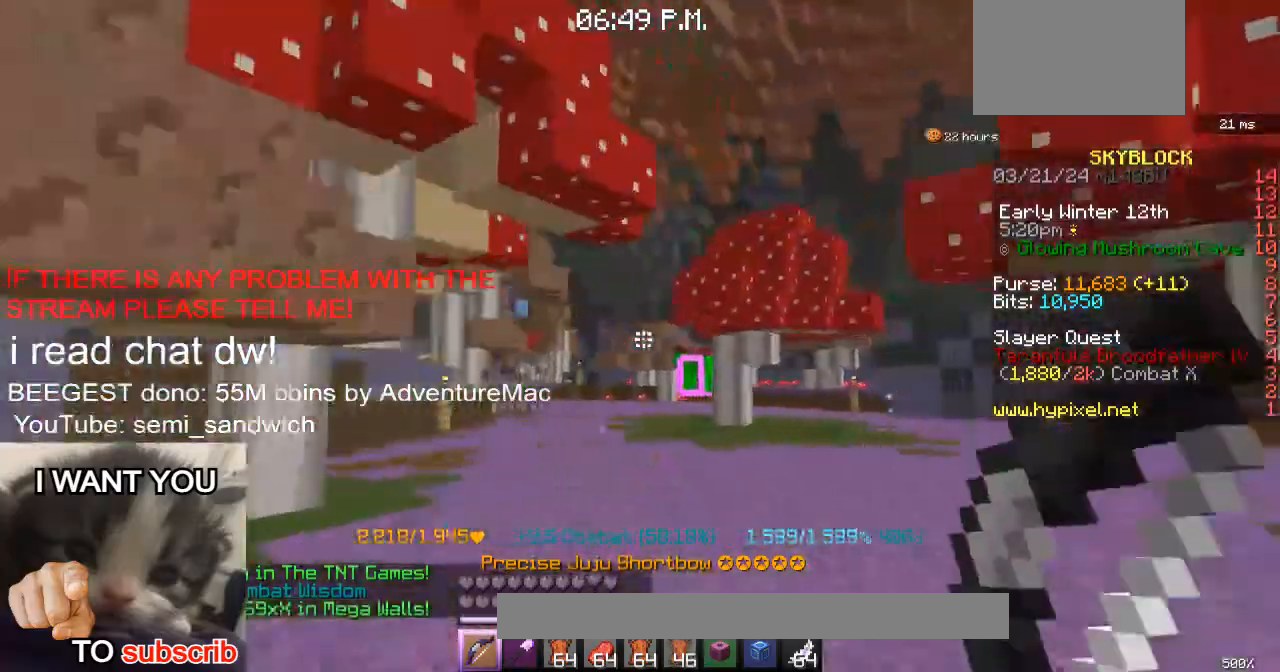
{"keys": ["w"], "events": [[100, "2", "down"], [183, "d", "up"], [300, "2", "up"]]}